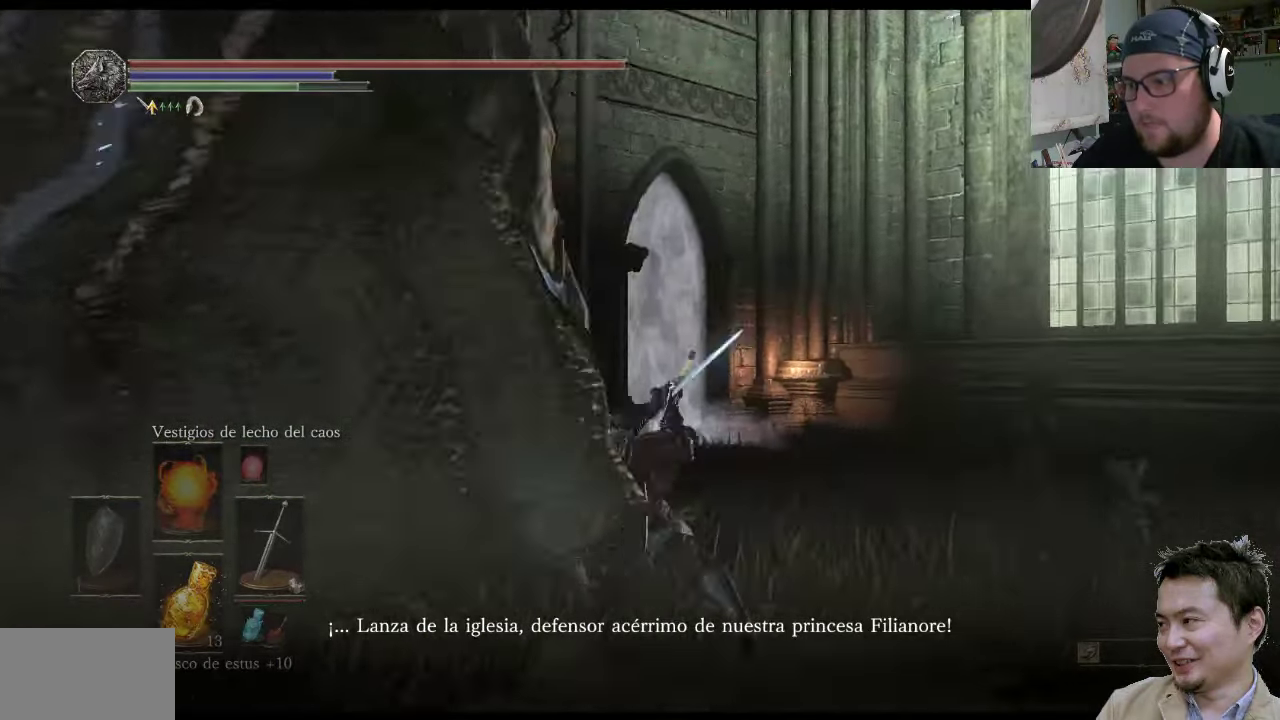
Gameplay with a controller (PlayStation layout); each line is a JSON object with the inputs held at the frame after it. "events" lists button and stick changes between this image and that frame as [ms after this image, input, new state], when the widget could be followed in between. Not read: L2 L3 R2 R3.
{"buttons": [], "left_stick": "up-left", "right_stick": "left", "events": []}
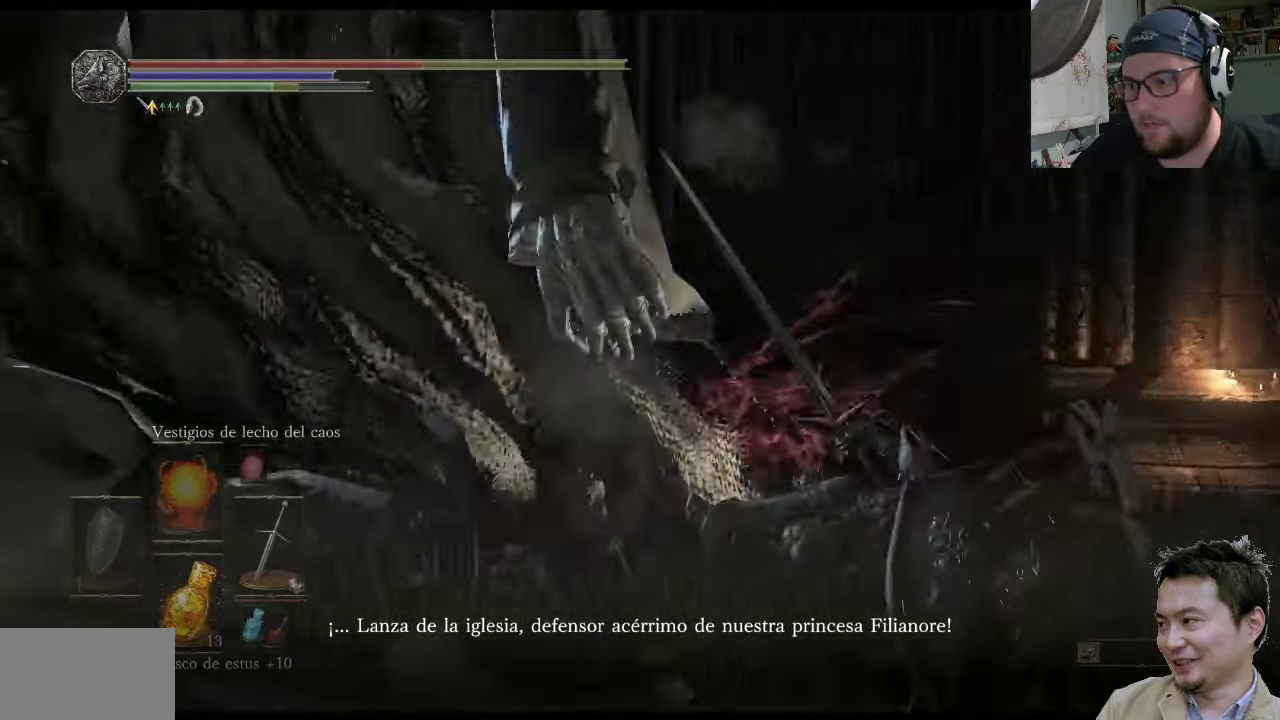
{"buttons": [], "left_stick": "up", "right_stick": "center", "events": [[150, "left_stick", "up-right"], [183, "right_stick", "center"], [317, "left_stick", "center"], [500, "left_stick", "up"]]}
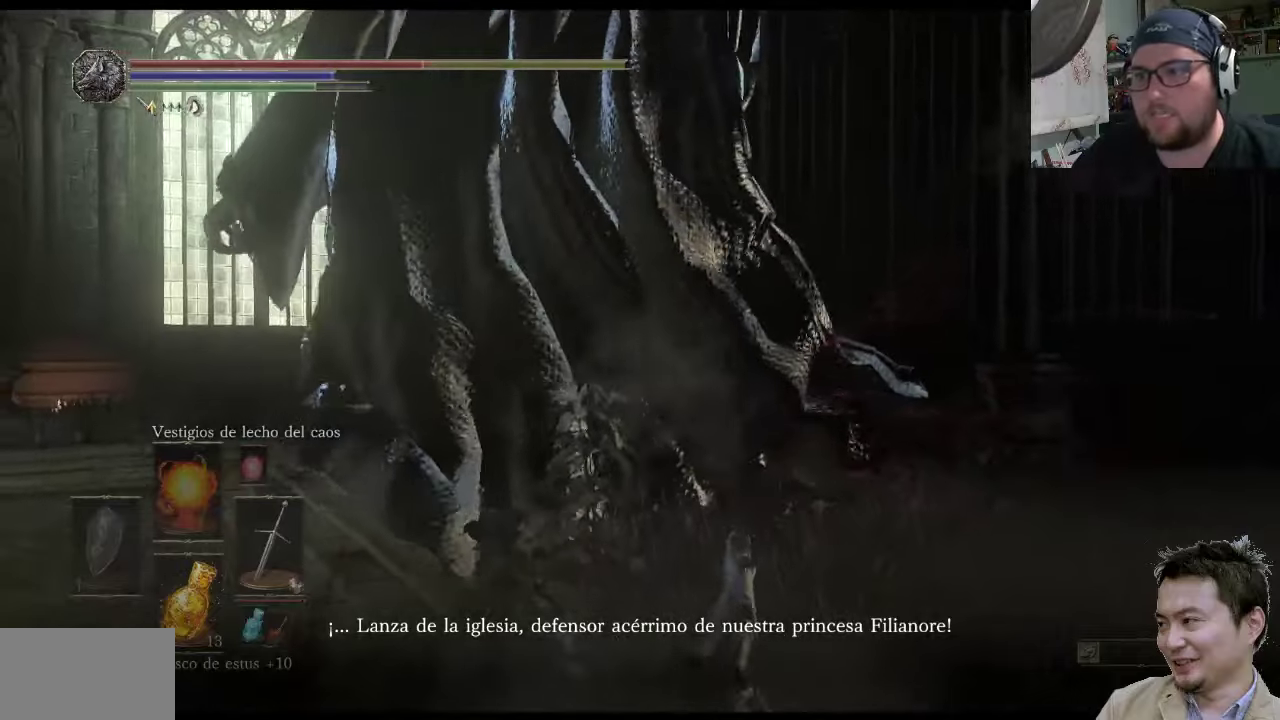
{"buttons": [], "left_stick": "down-left", "right_stick": "center", "events": [[33, "left_stick", "up-left"], [233, "left_stick", "down-left"], [333, "CIRCLE", "down"], [433, "CIRCLE", "up"]]}
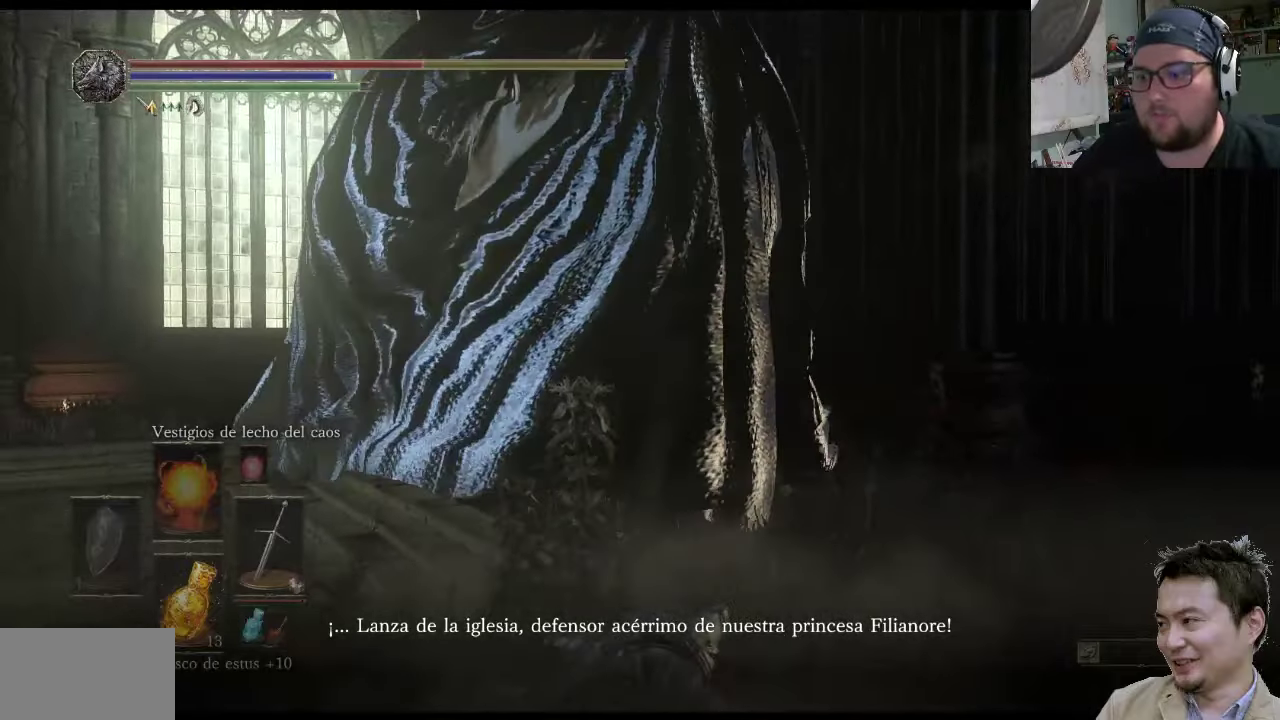
{"buttons": [], "left_stick": "down", "right_stick": "center", "events": [[33, "left_stick", "down"]]}
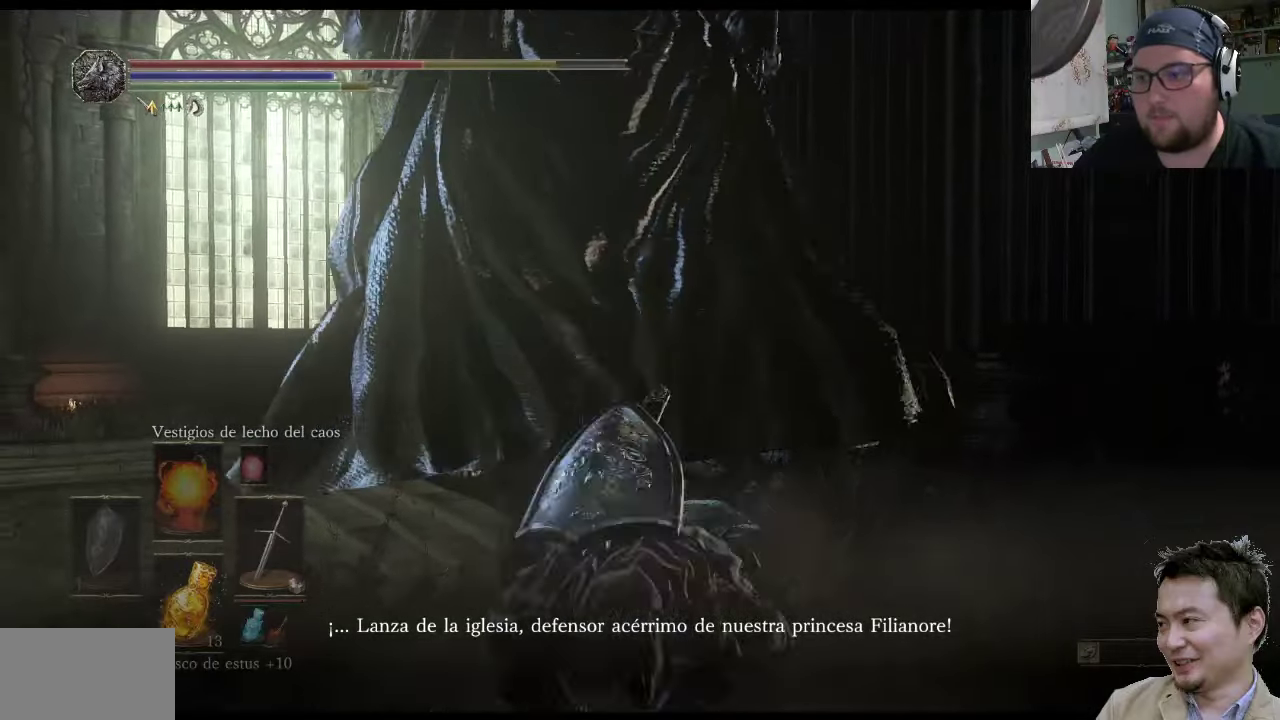
{"buttons": [], "left_stick": "down", "right_stick": "center", "events": []}
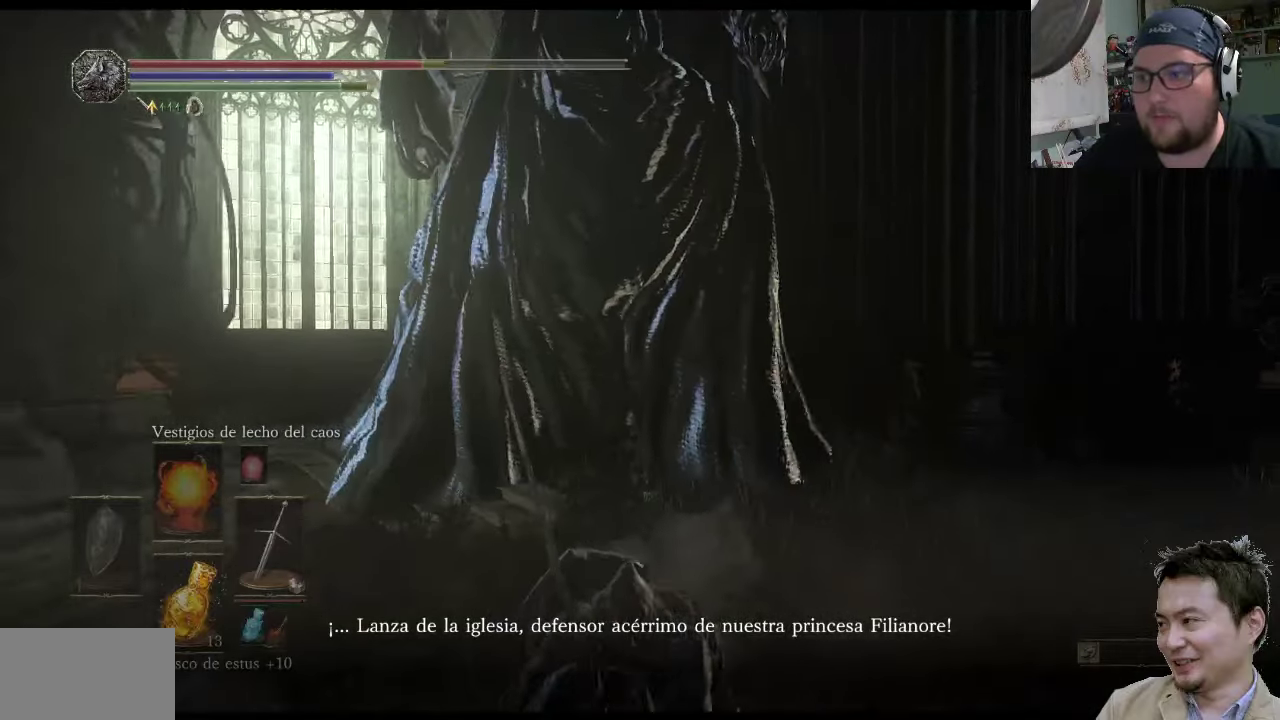
{"buttons": [], "left_stick": "down-right", "right_stick": "center", "events": [[33, "SQUARE", "down"], [167, "SQUARE", "up"], [417, "left_stick", "down-right"]]}
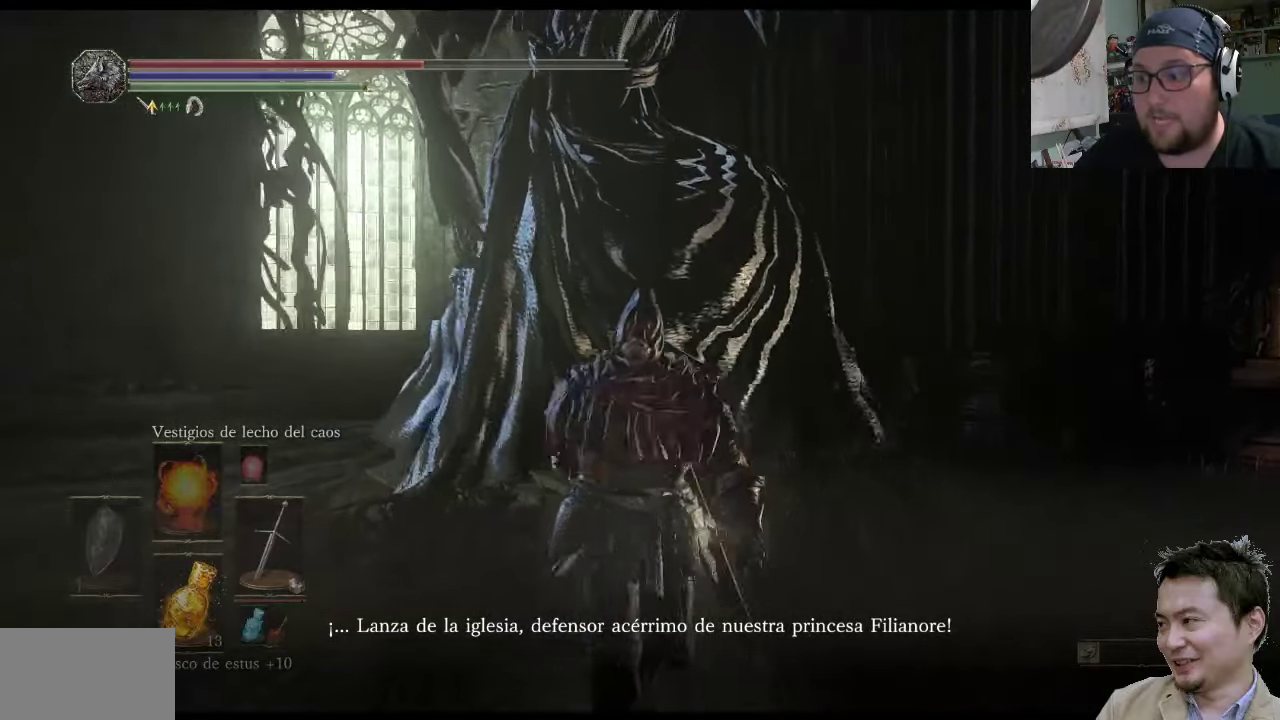
{"buttons": [], "left_stick": "up-right", "right_stick": "center", "events": [[350, "left_stick", "up-right"]]}
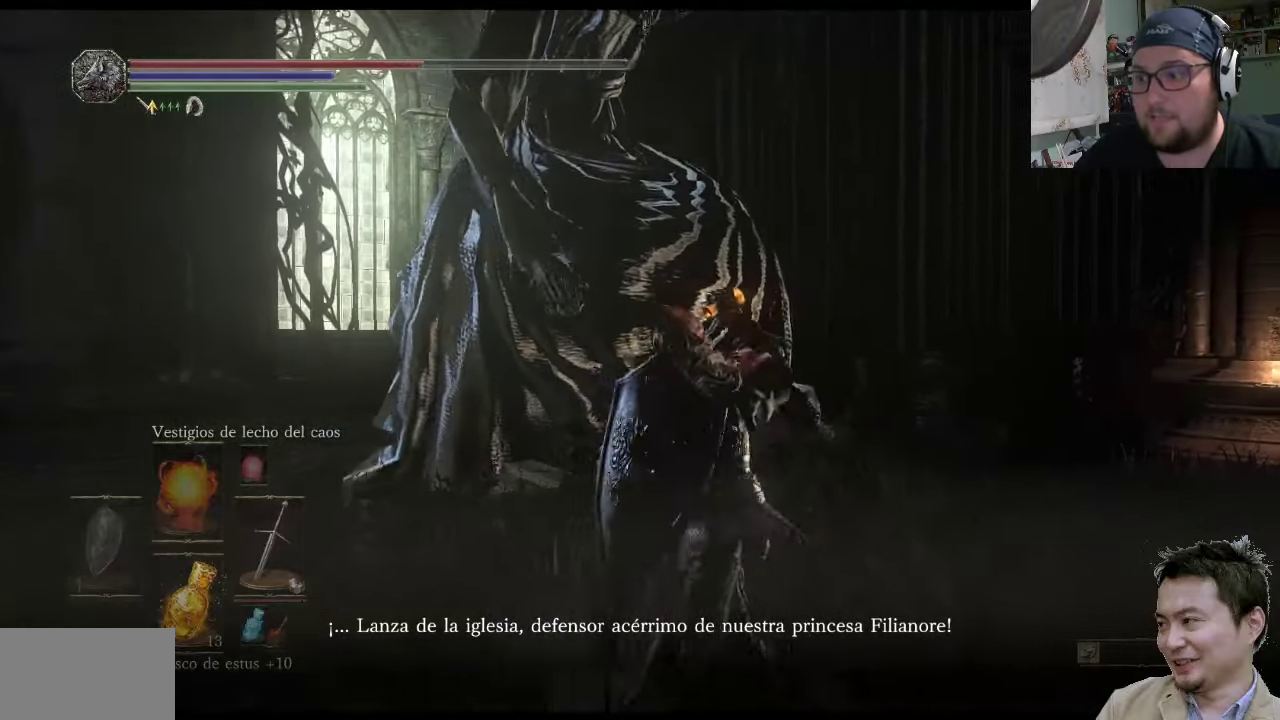
{"buttons": [], "left_stick": "up-left", "right_stick": "center", "events": [[317, "left_stick", "up-left"]]}
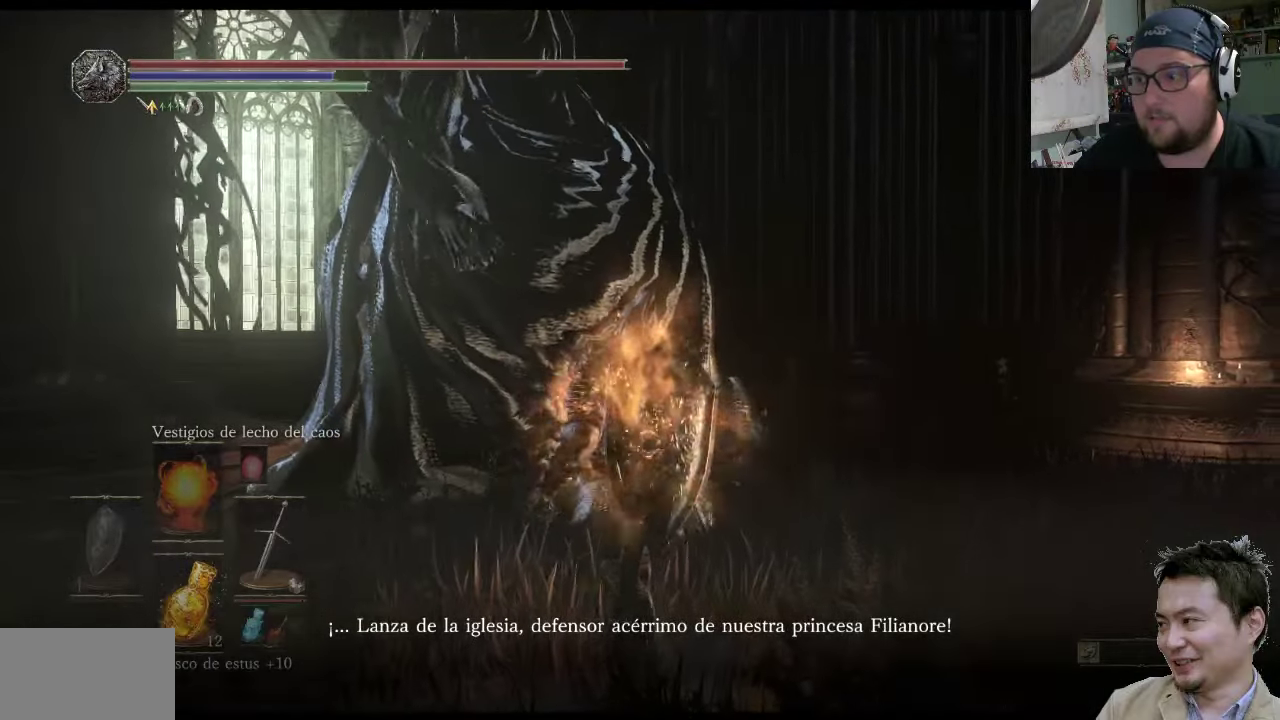
{"buttons": [], "left_stick": "up-right", "right_stick": "center", "events": [[183, "left_stick", "up"], [300, "CIRCLE", "down"], [400, "CIRCLE", "up"], [400, "left_stick", "up-right"]]}
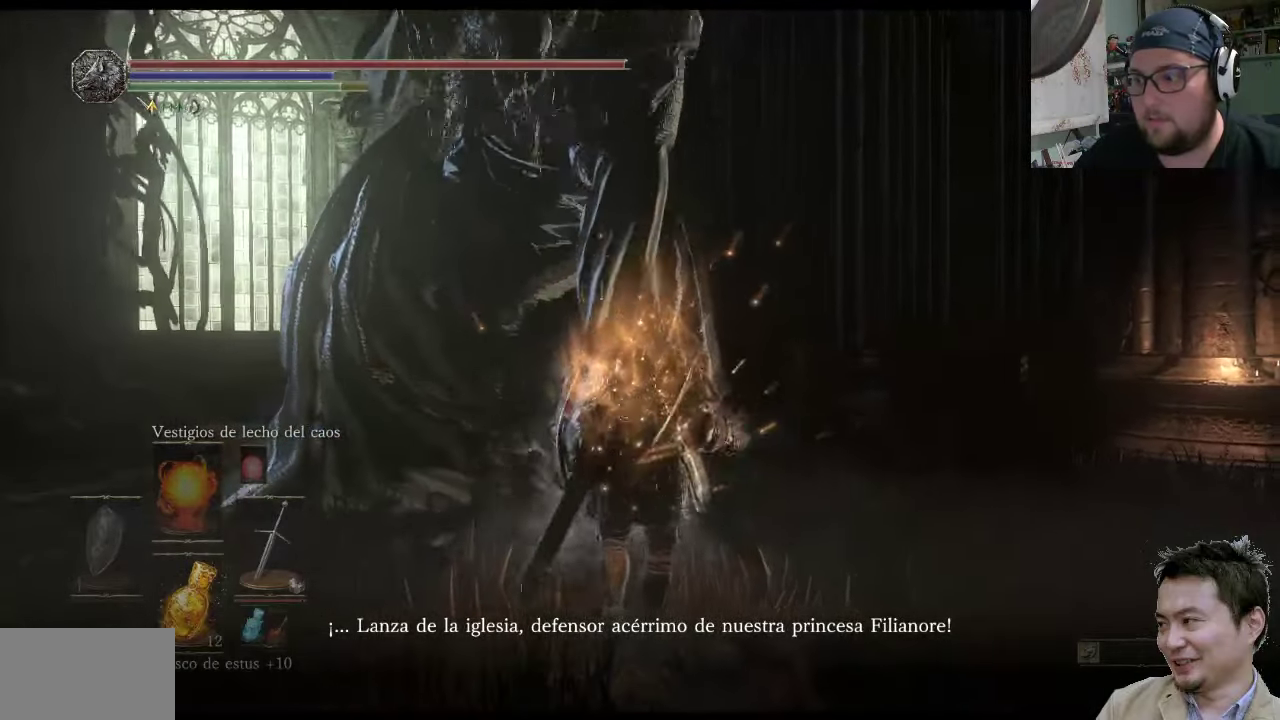
{"buttons": [], "left_stick": "up-right", "right_stick": "center", "events": []}
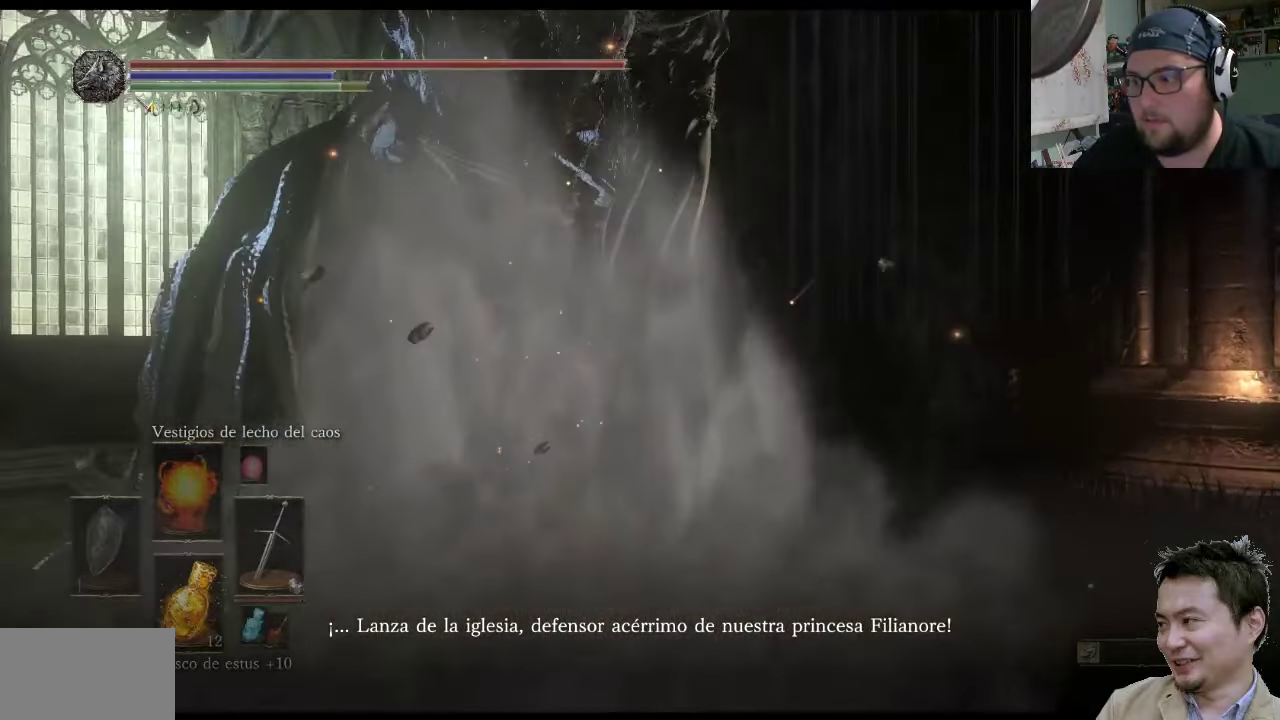
{"buttons": [], "left_stick": "up-left", "right_stick": "center", "events": [[333, "left_stick", "up-left"]]}
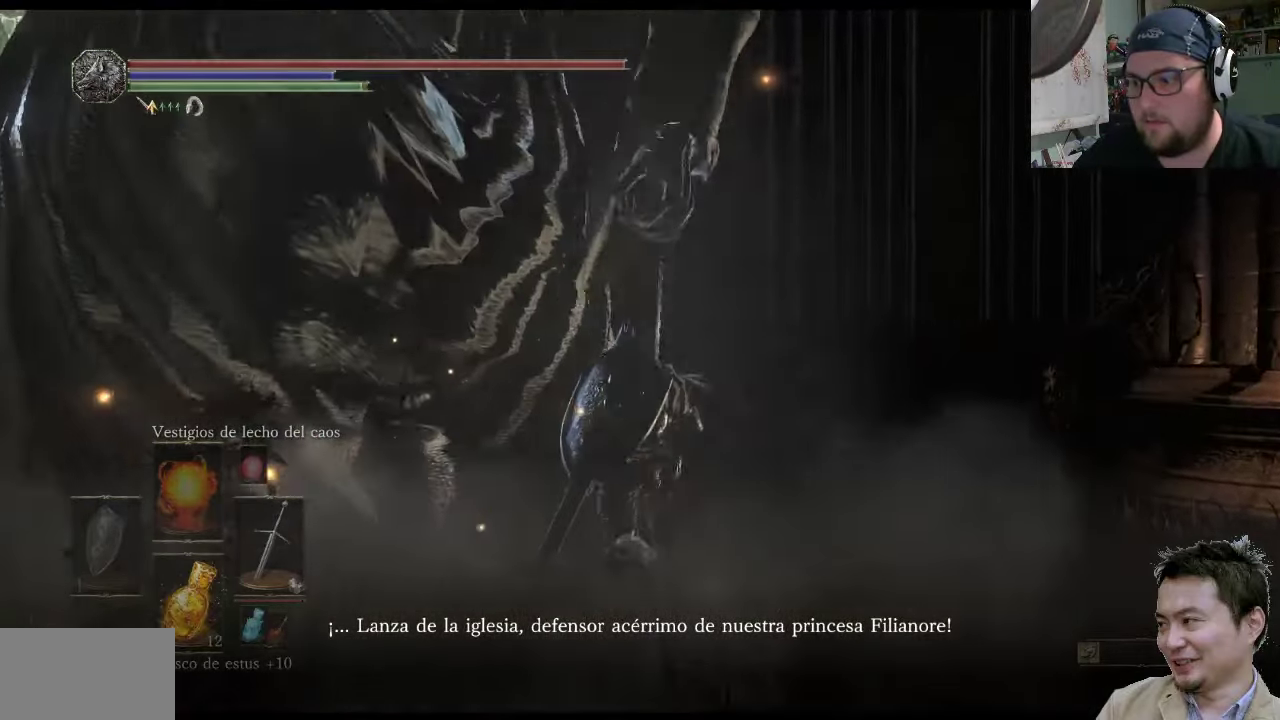
{"buttons": [], "left_stick": "up-left", "right_stick": "center", "events": [[167, "R1", "down"], [367, "R1", "up"]]}
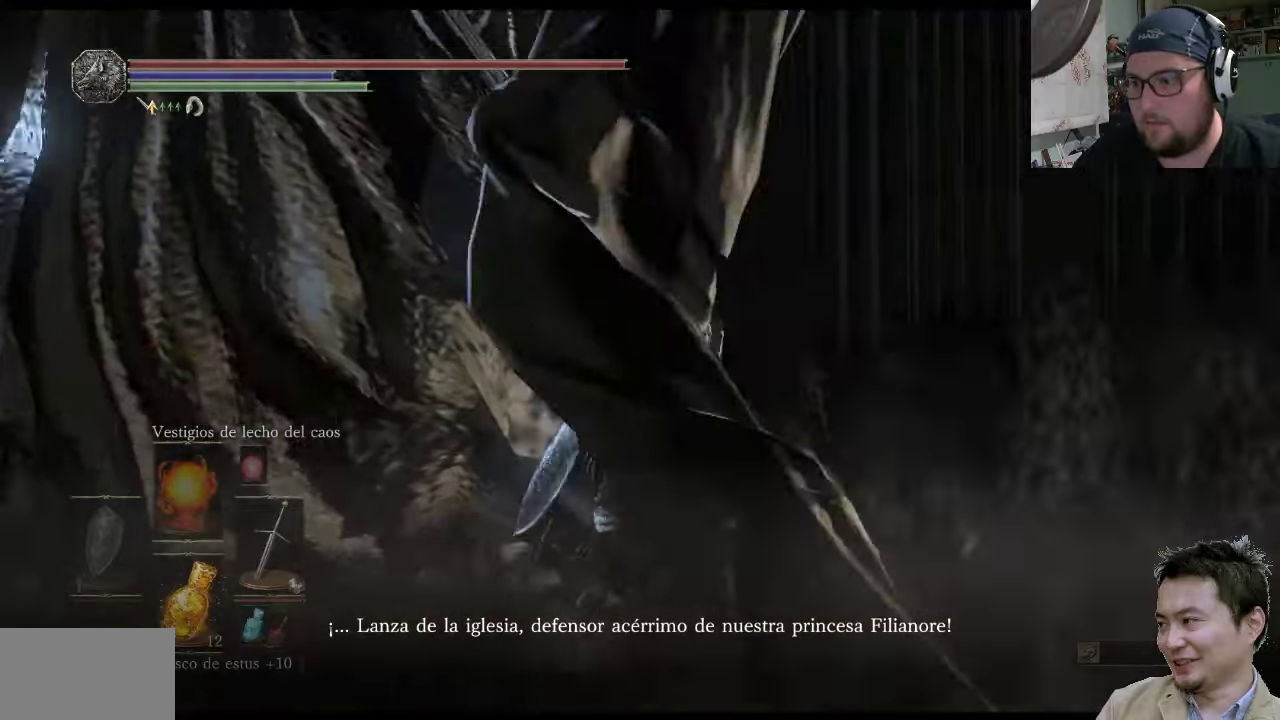
{"buttons": ["R1"], "left_stick": "up-left", "right_stick": "center", "events": [[450, "R1", "down"]]}
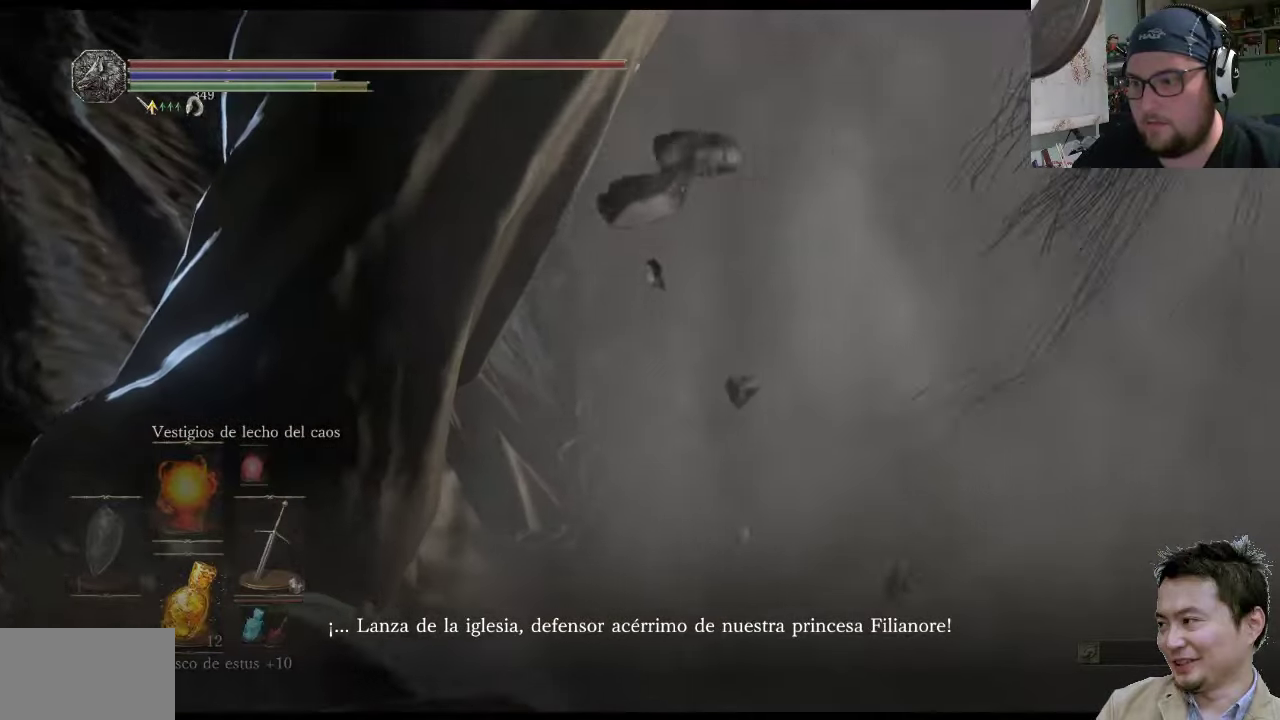
{"buttons": [], "left_stick": "left", "right_stick": "center", "events": [[250, "R1", "up"], [450, "left_stick", "left"]]}
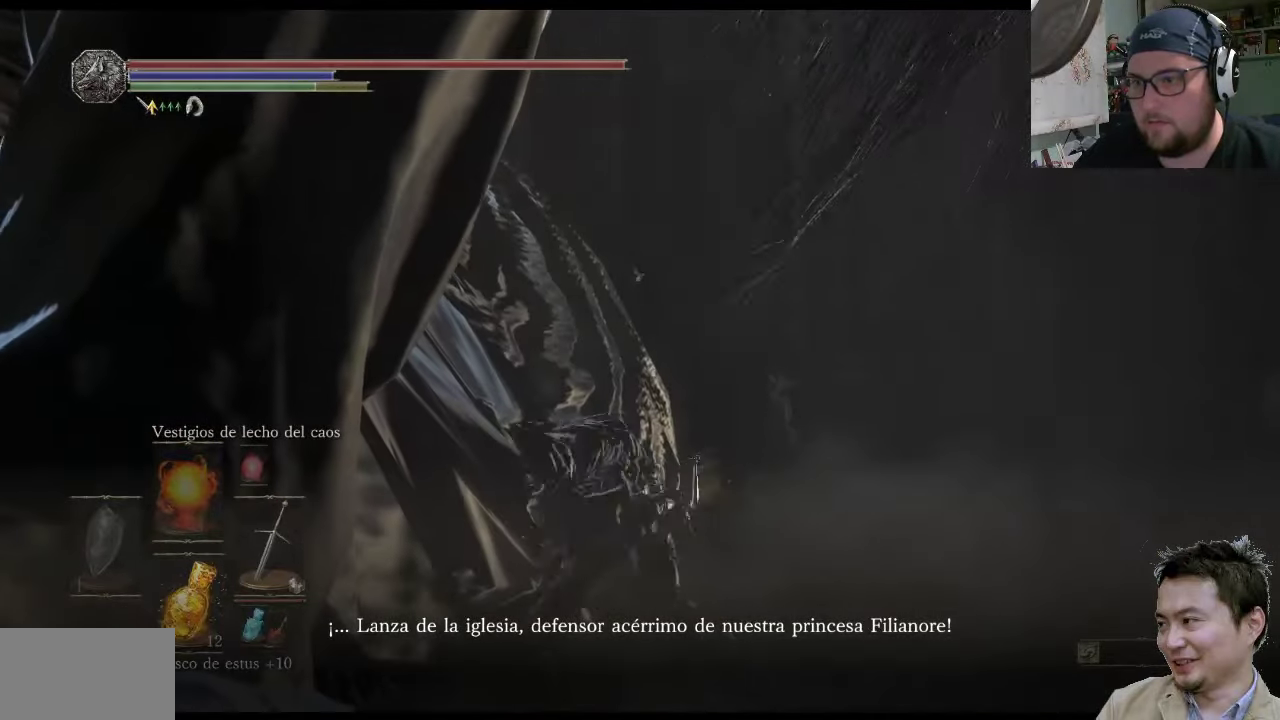
{"buttons": ["R1"], "left_stick": "up-left", "right_stick": "center", "events": [[417, "R1", "down"], [417, "left_stick", "up-left"]]}
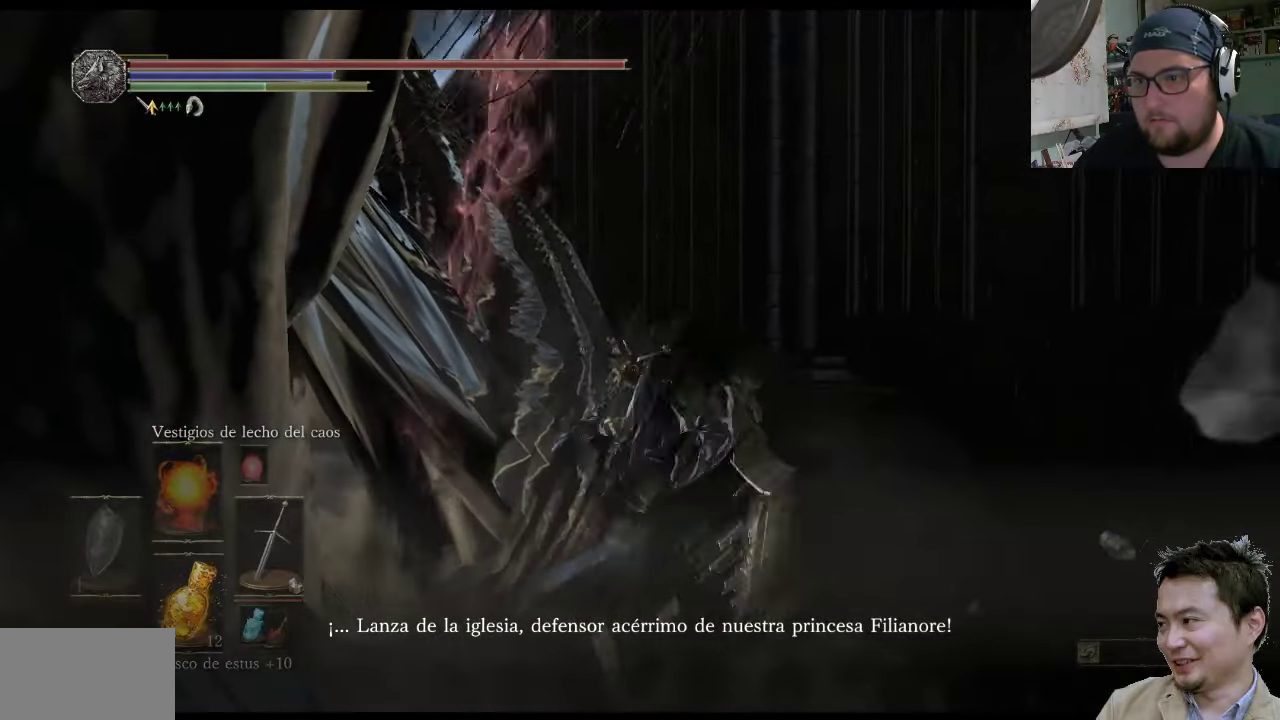
{"buttons": [], "left_stick": "up-left", "right_stick": "center", "events": [[400, "R1", "up"]]}
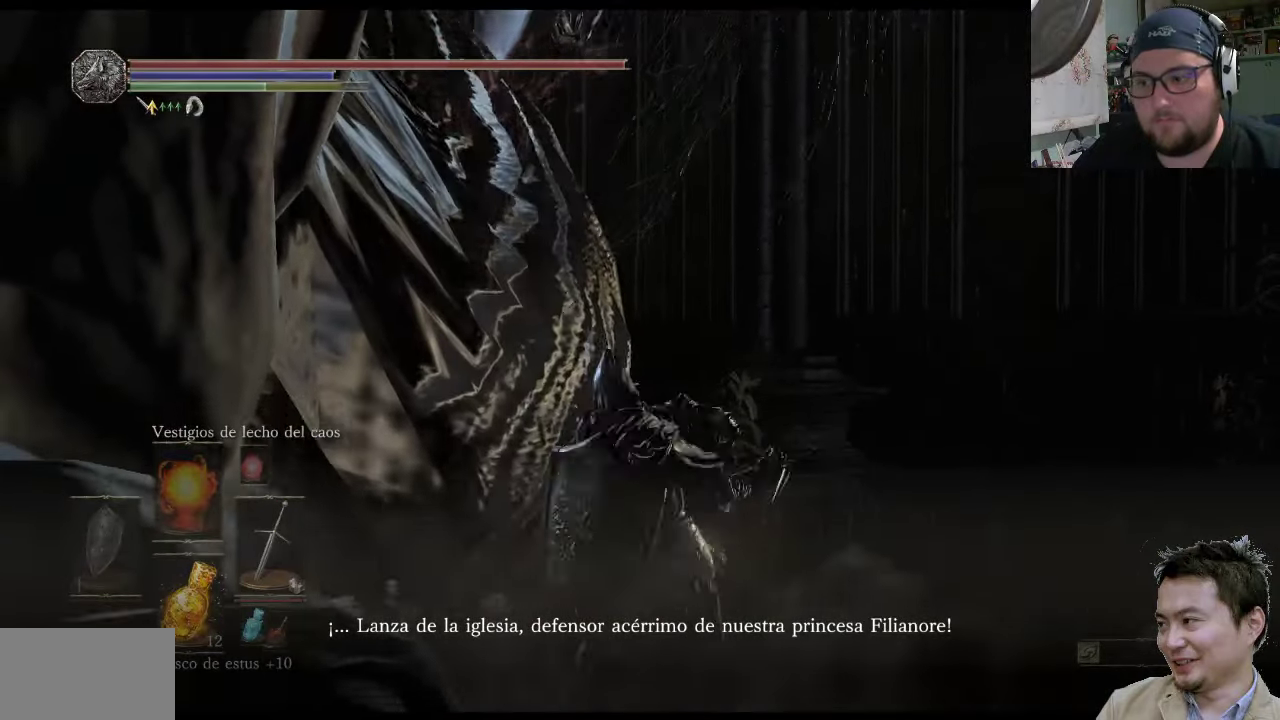
{"buttons": ["R1"], "left_stick": "up-left", "right_stick": "center", "events": [[467, "R1", "down"]]}
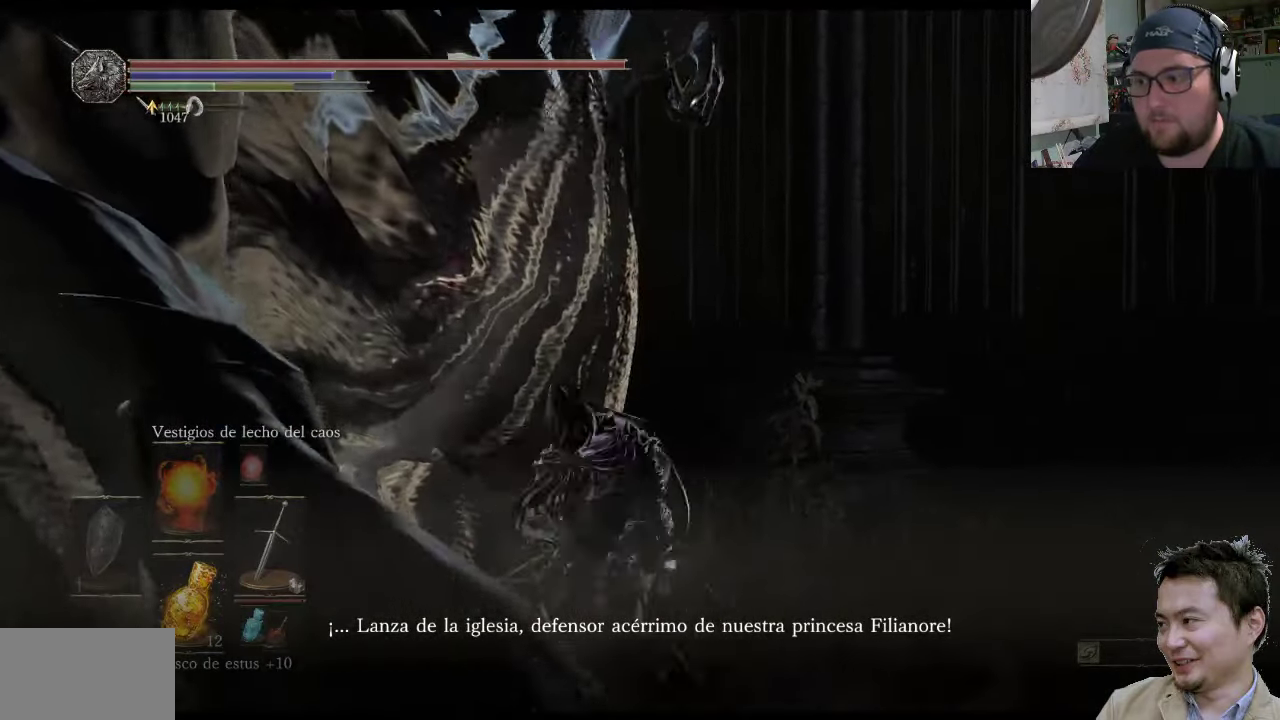
{"buttons": ["R1"], "left_stick": "up-left", "right_stick": "center", "events": []}
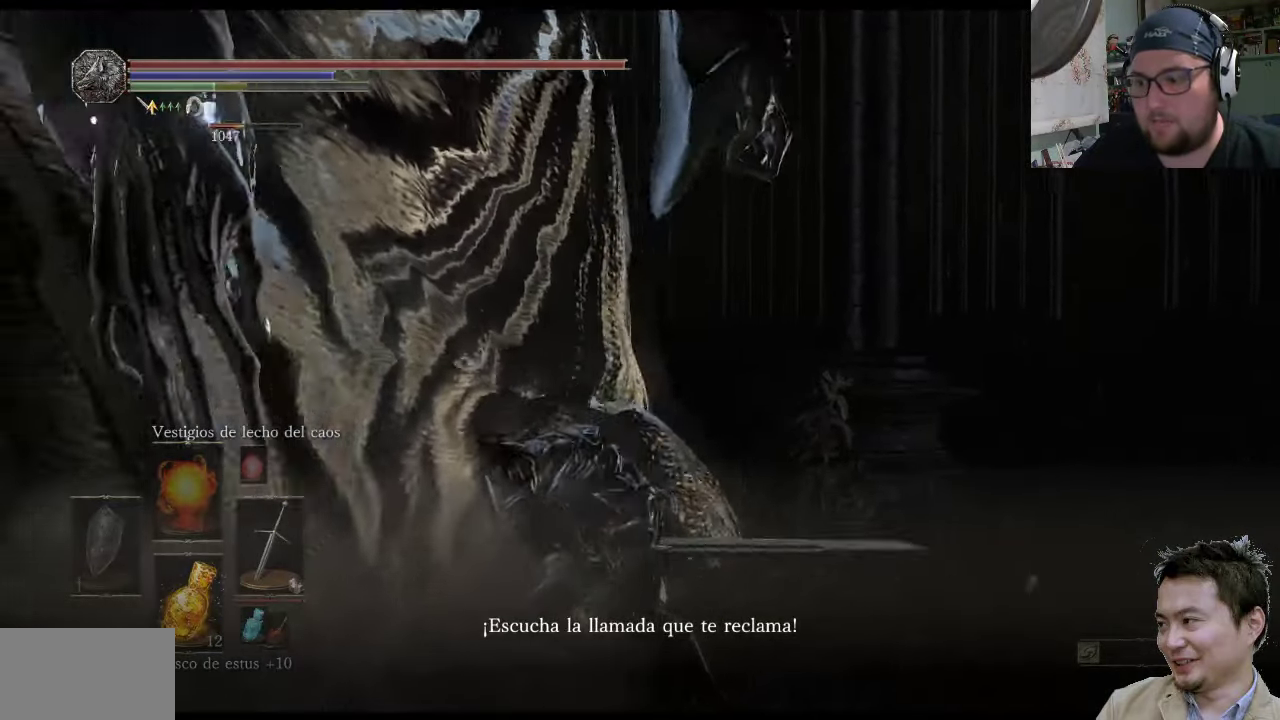
{"buttons": [], "left_stick": "up-left", "right_stick": "center", "events": [[117, "R1", "up"]]}
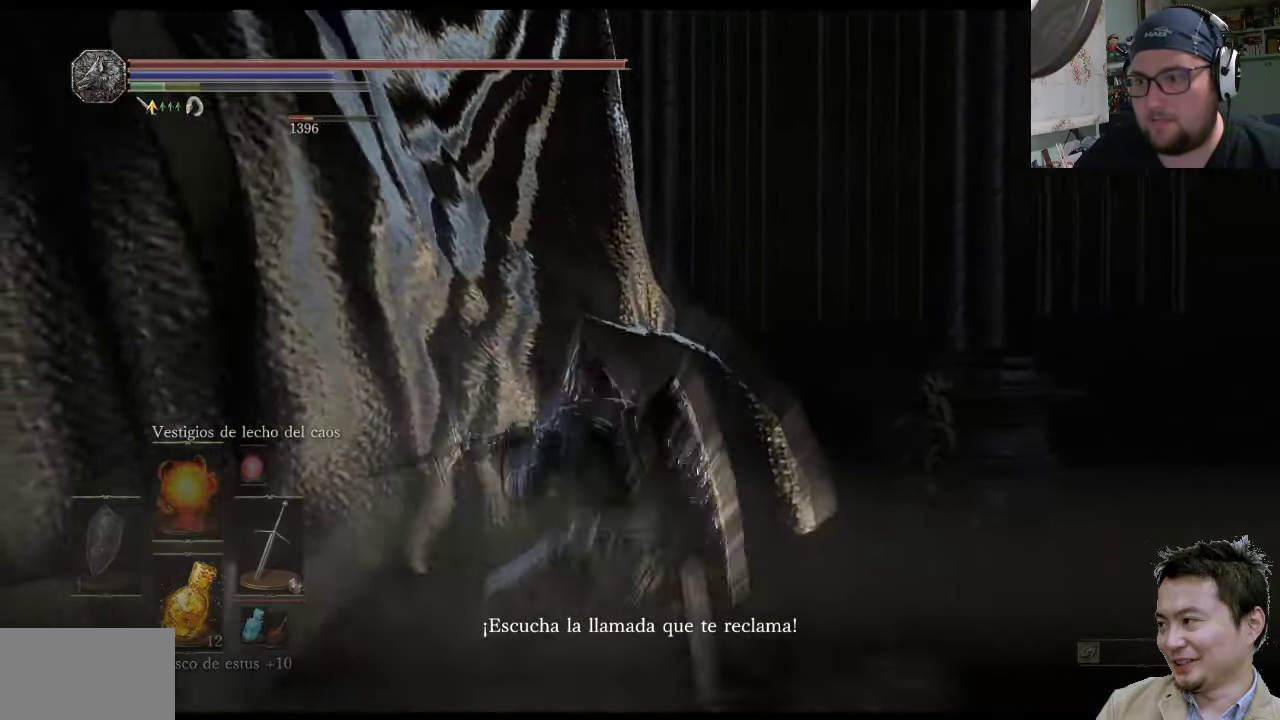
{"buttons": ["R1"], "left_stick": "up-left", "right_stick": "center", "events": [[150, "R1", "down"]]}
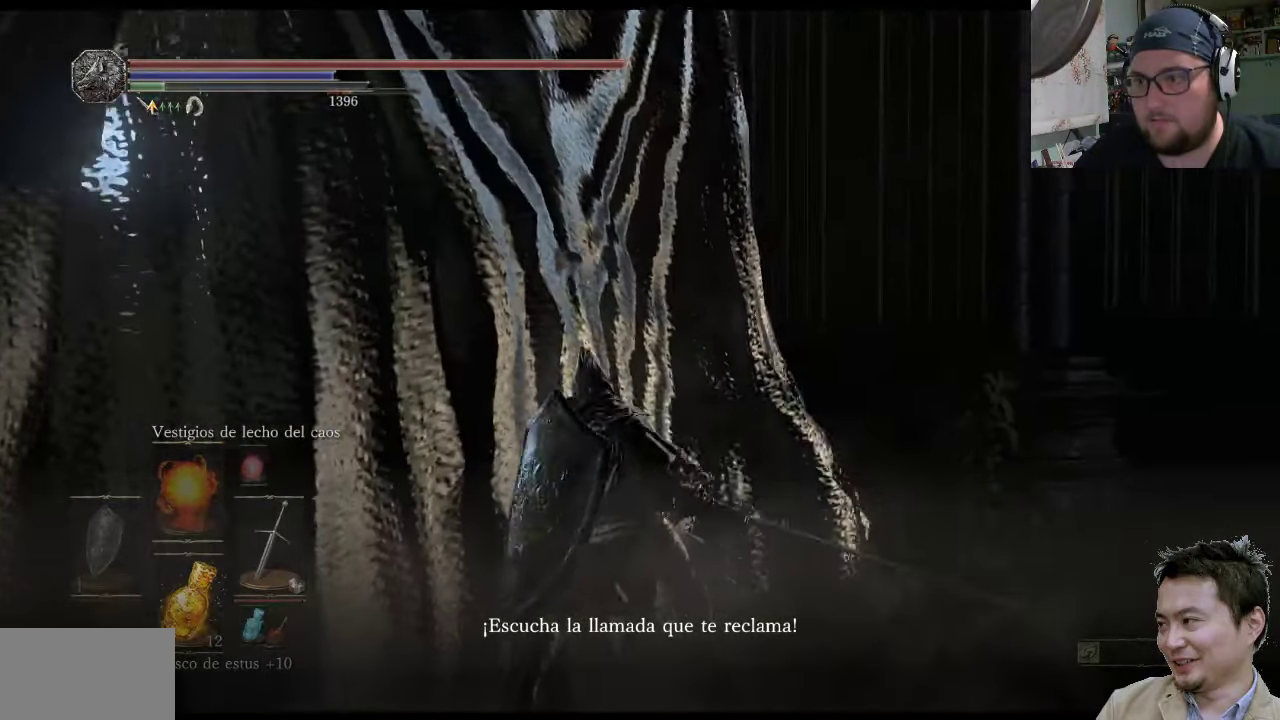
{"buttons": [], "left_stick": "up-left", "right_stick": "center", "events": [[117, "R1", "up"]]}
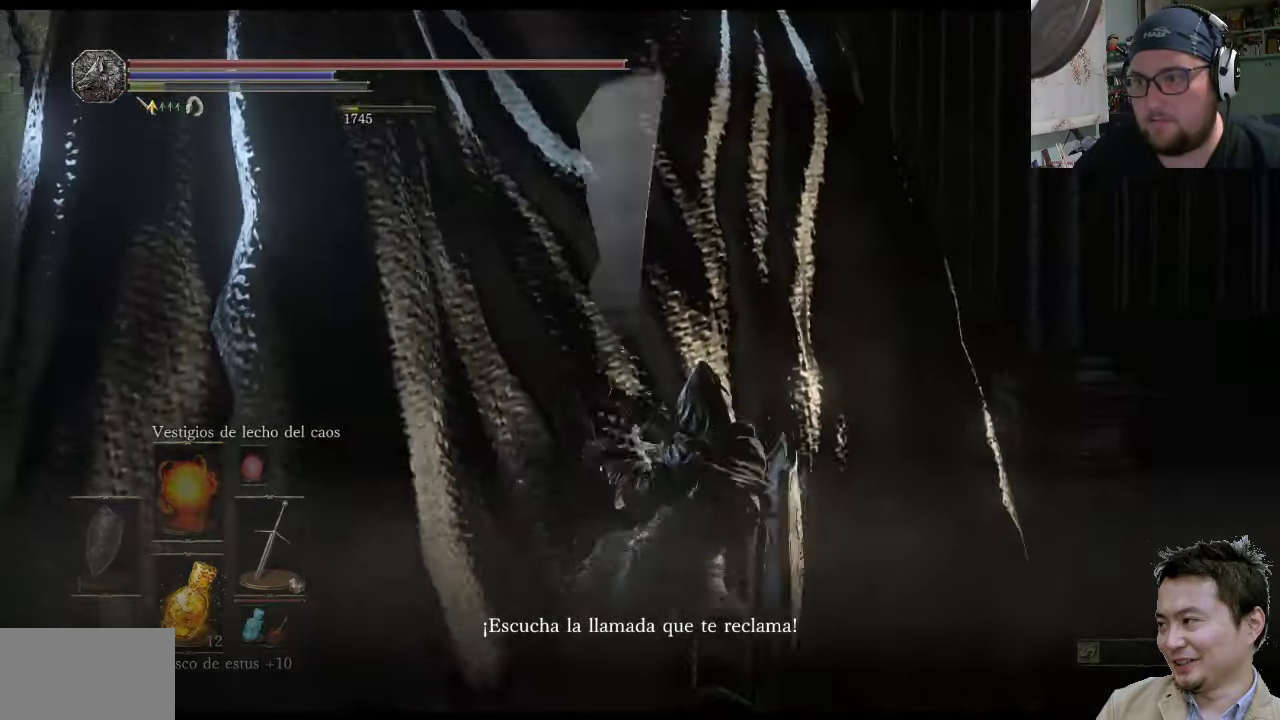
{"buttons": ["R1"], "left_stick": "up-left", "right_stick": "center", "events": [[267, "left_stick", "left"], [400, "R1", "down"], [466, "left_stick", "up-left"]]}
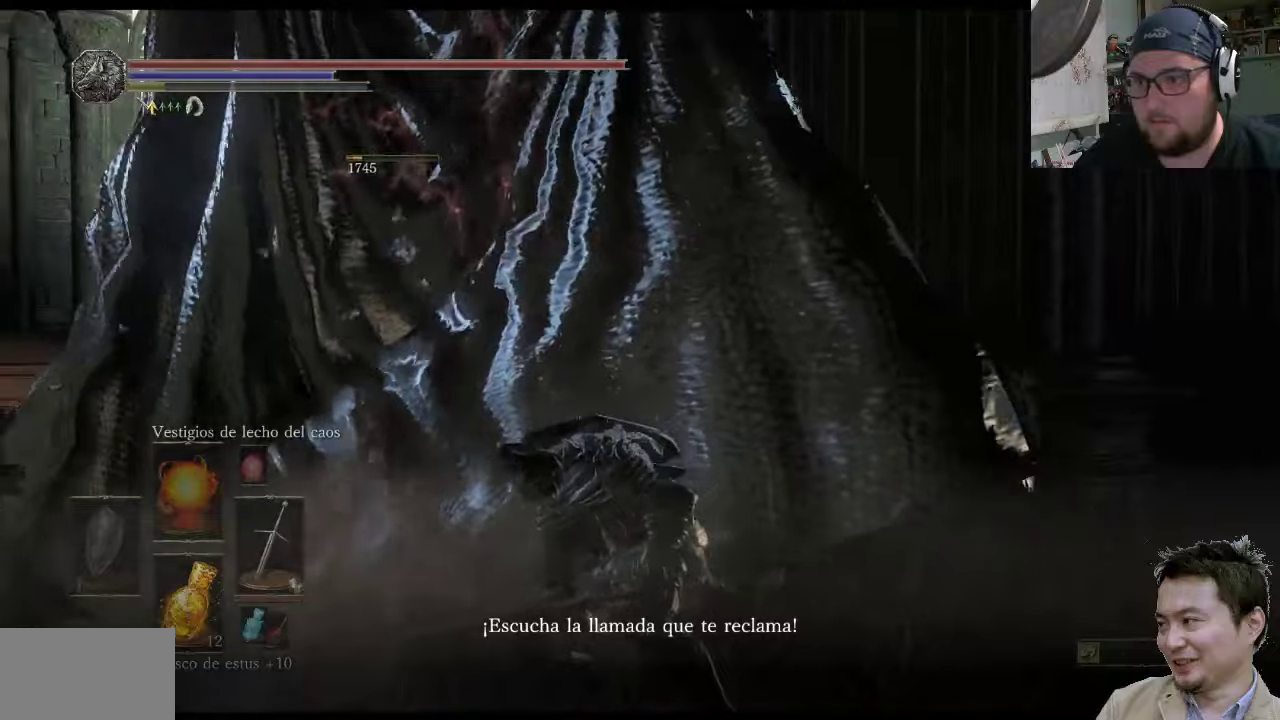
{"buttons": [], "left_stick": "up-left", "right_stick": "center", "events": [[166, "R1", "up"]]}
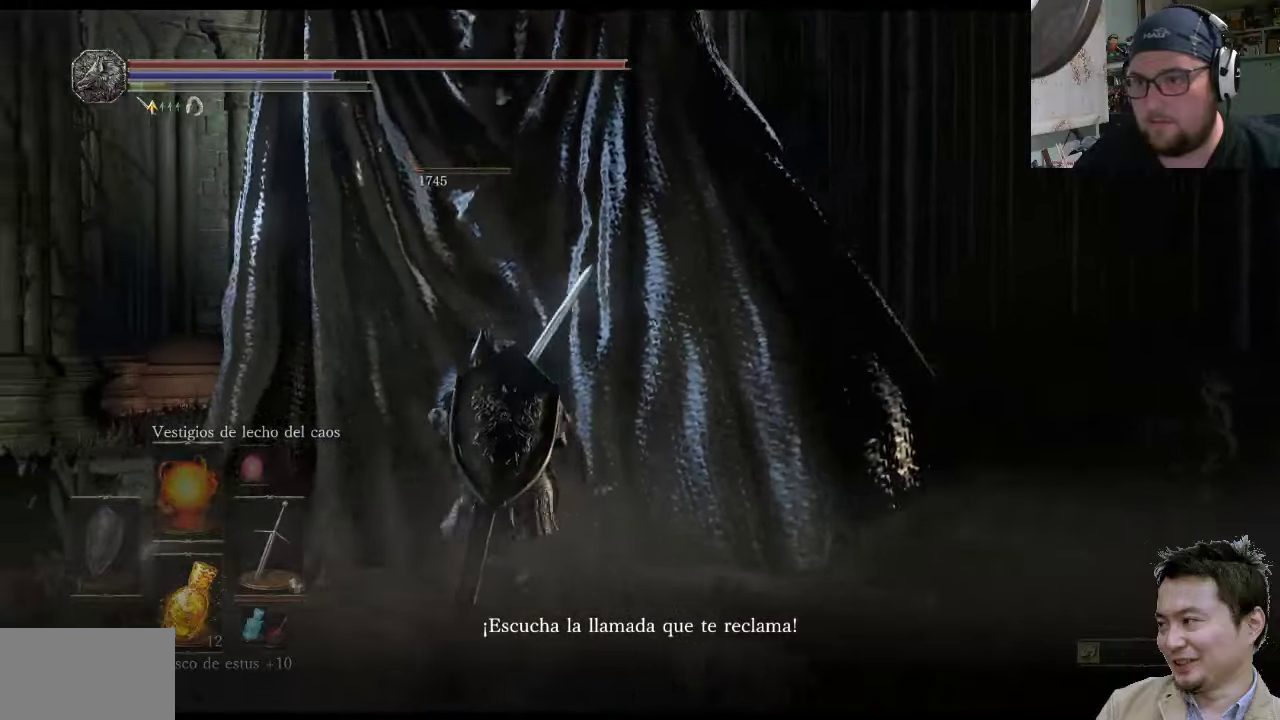
{"buttons": [], "left_stick": "up-left", "right_stick": "center", "events": [[33, "R1", "down"], [233, "R1", "up"]]}
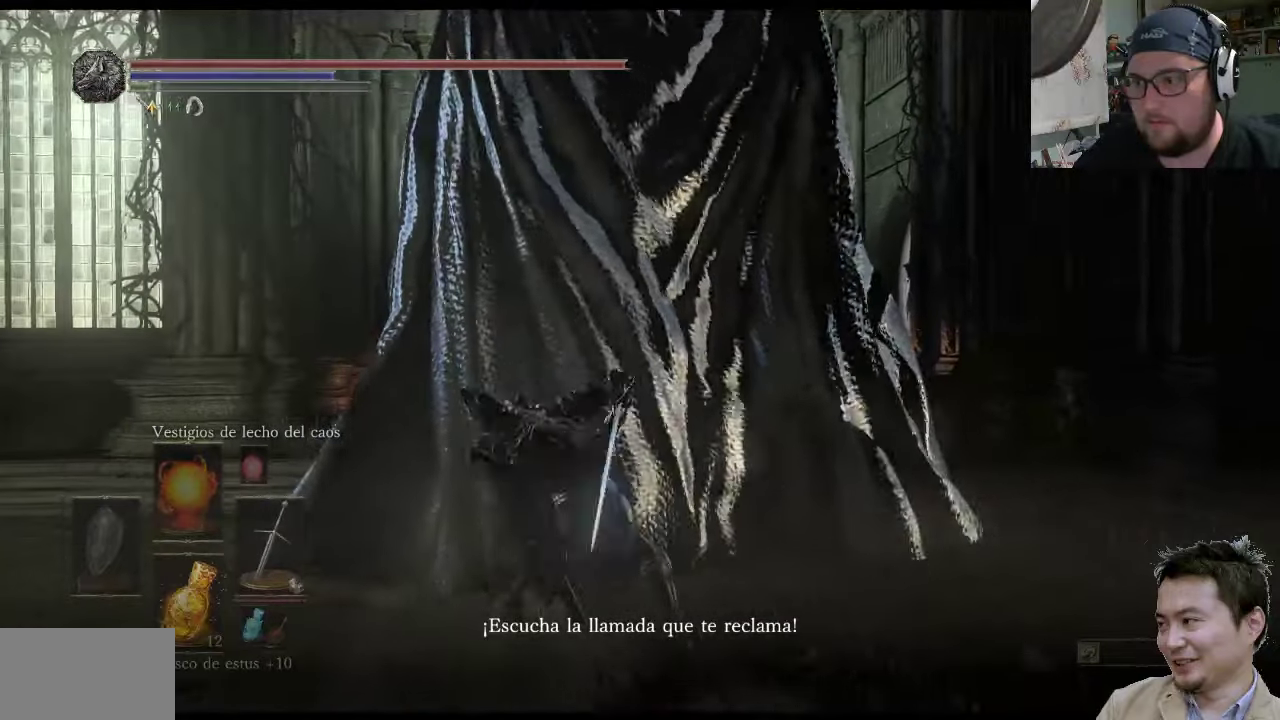
{"buttons": [], "left_stick": "up-left", "right_stick": "center", "events": []}
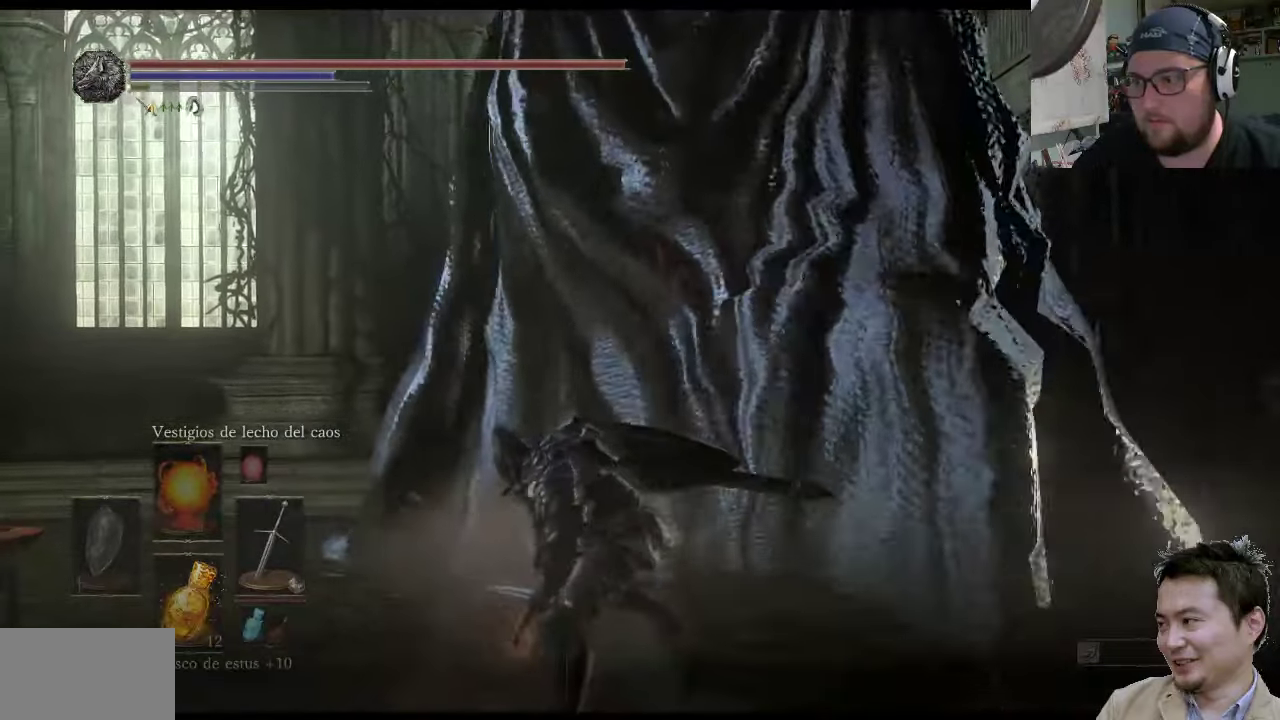
{"buttons": [], "left_stick": "up-left", "right_stick": "left", "events": [[450, "right_stick", "left"]]}
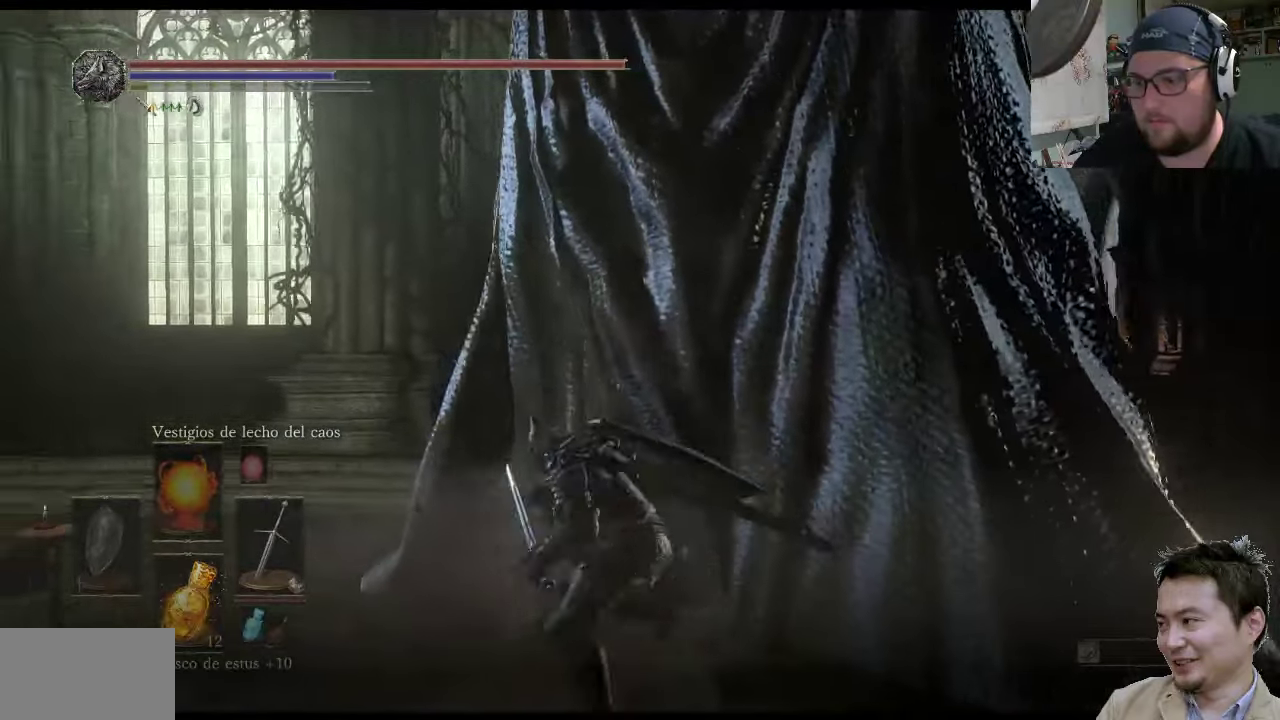
{"buttons": [], "left_stick": "up-left", "right_stick": "center", "events": [[116, "right_stick", "up-left"], [216, "right_stick", "center"]]}
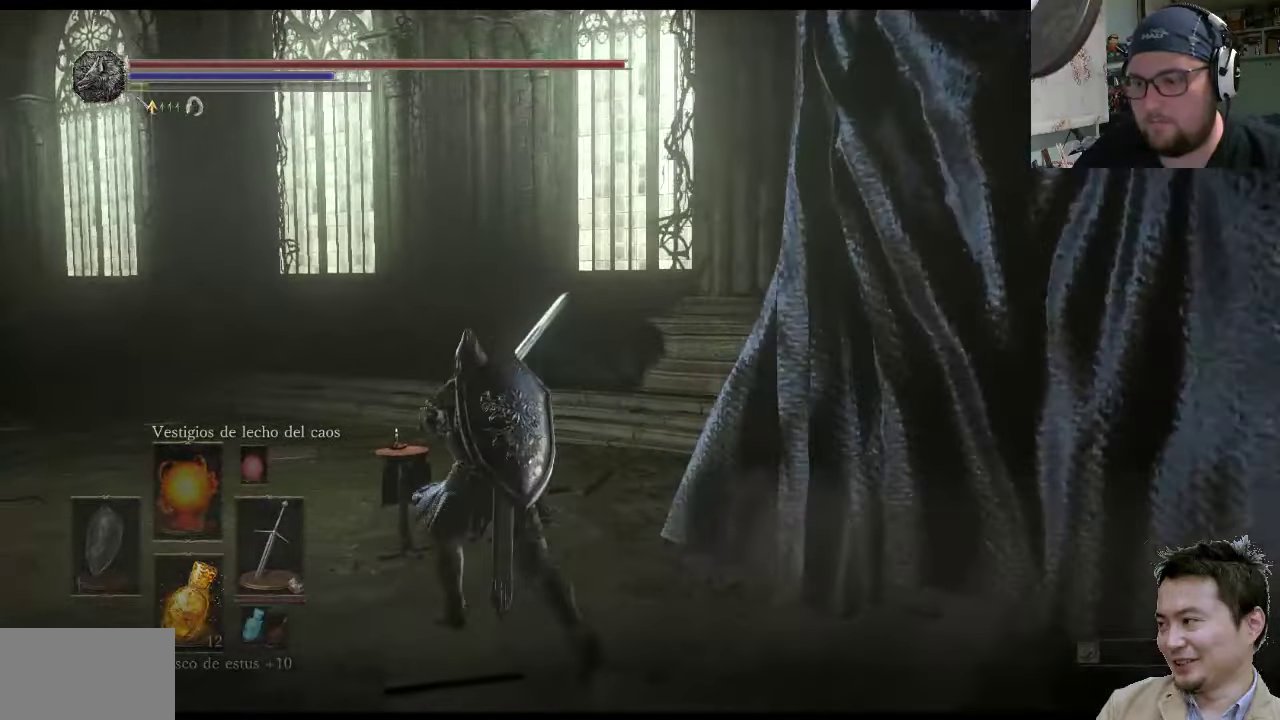
{"buttons": [], "left_stick": "up-left", "right_stick": "up-right", "events": [[183, "right_stick", "up-left"], [316, "right_stick", "up"], [483, "right_stick", "up-right"]]}
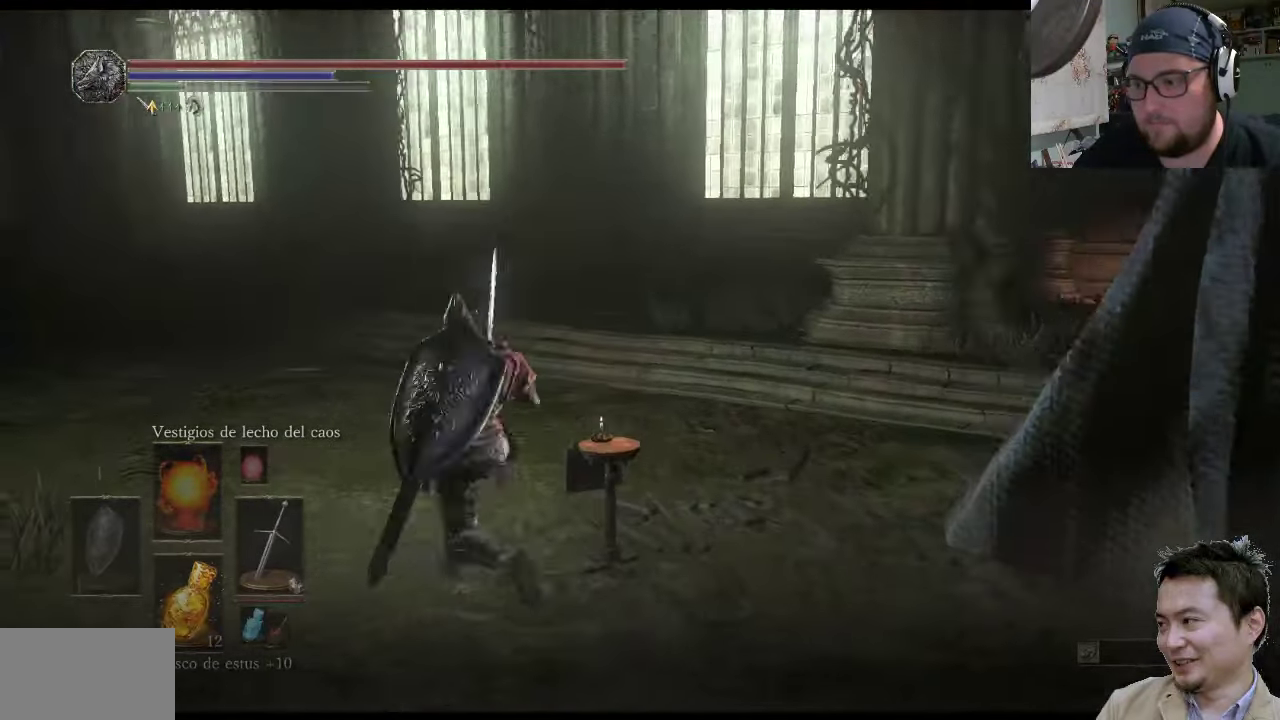
{"buttons": [], "left_stick": "up-left", "right_stick": "down-left", "events": [[66, "left_stick", "up"], [166, "left_stick", "up-left"], [200, "right_stick", "center"], [300, "right_stick", "down-left"]]}